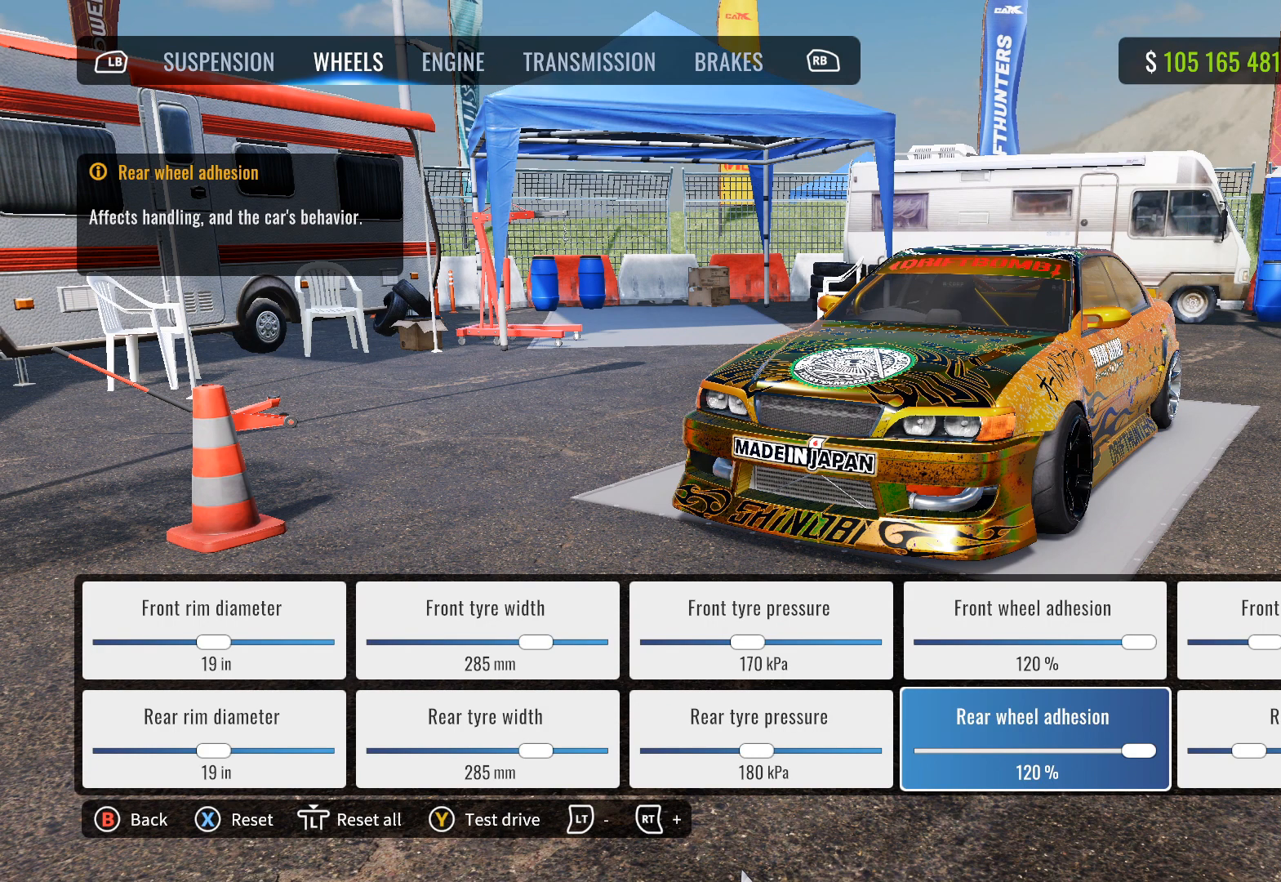
Gameplay with a controller (PlayStation layout); each line is a JSON object with the inputs held at the frame after it. "events" lists button and stick changes between this image and that frame as [ms after this image, input, new state], when the widget could be followed in between.
{"buttons": ["DPAD_RIGHT"], "left_stick": "center", "right_stick": "center", "events": [[133, "DPAD_UP", "down"], [250, "DPAD_UP", "up"], [417, "DPAD_RIGHT", "down"]]}
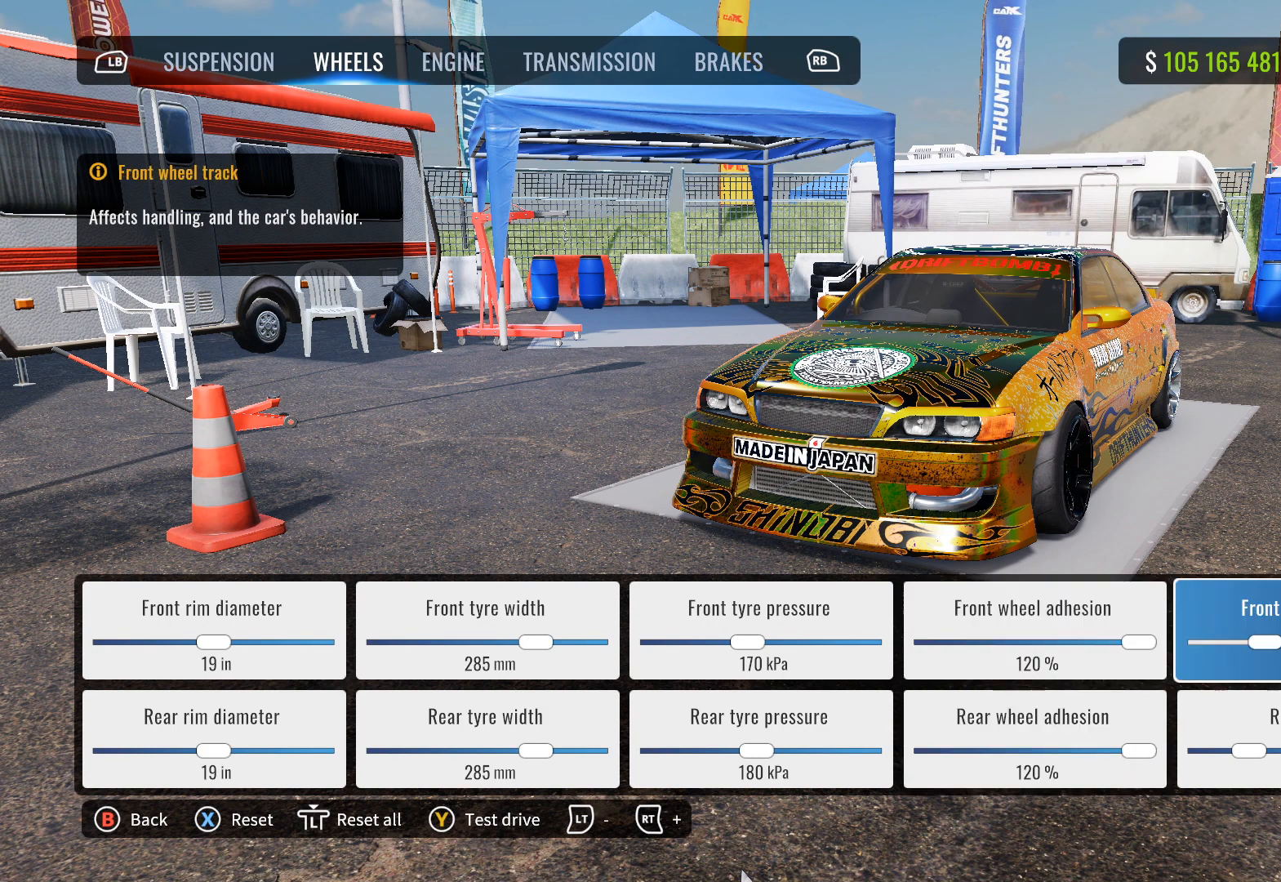
{"buttons": [], "left_stick": "center", "right_stick": "center", "events": [[33, "DPAD_RIGHT", "up"]]}
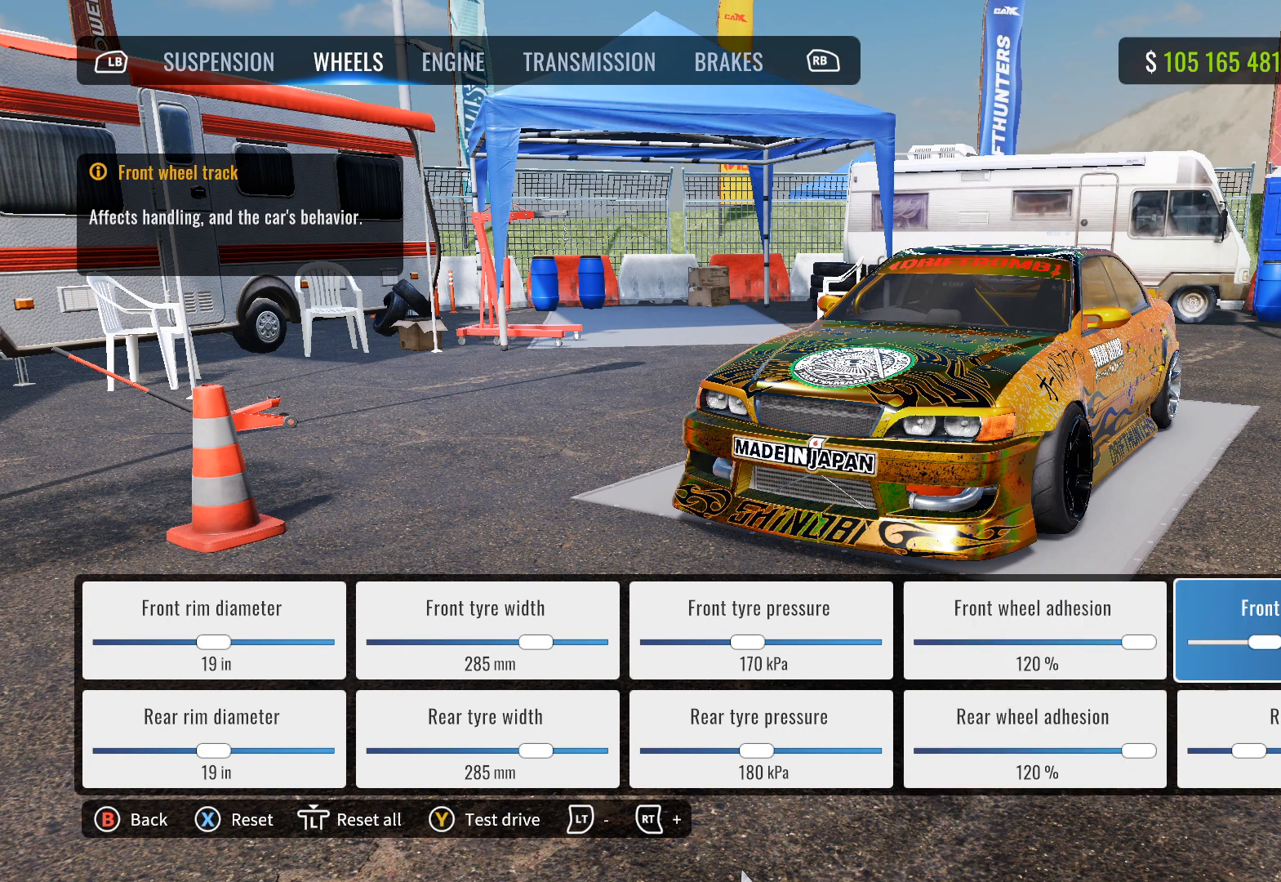
{"buttons": [], "left_stick": "center", "right_stick": "center", "events": []}
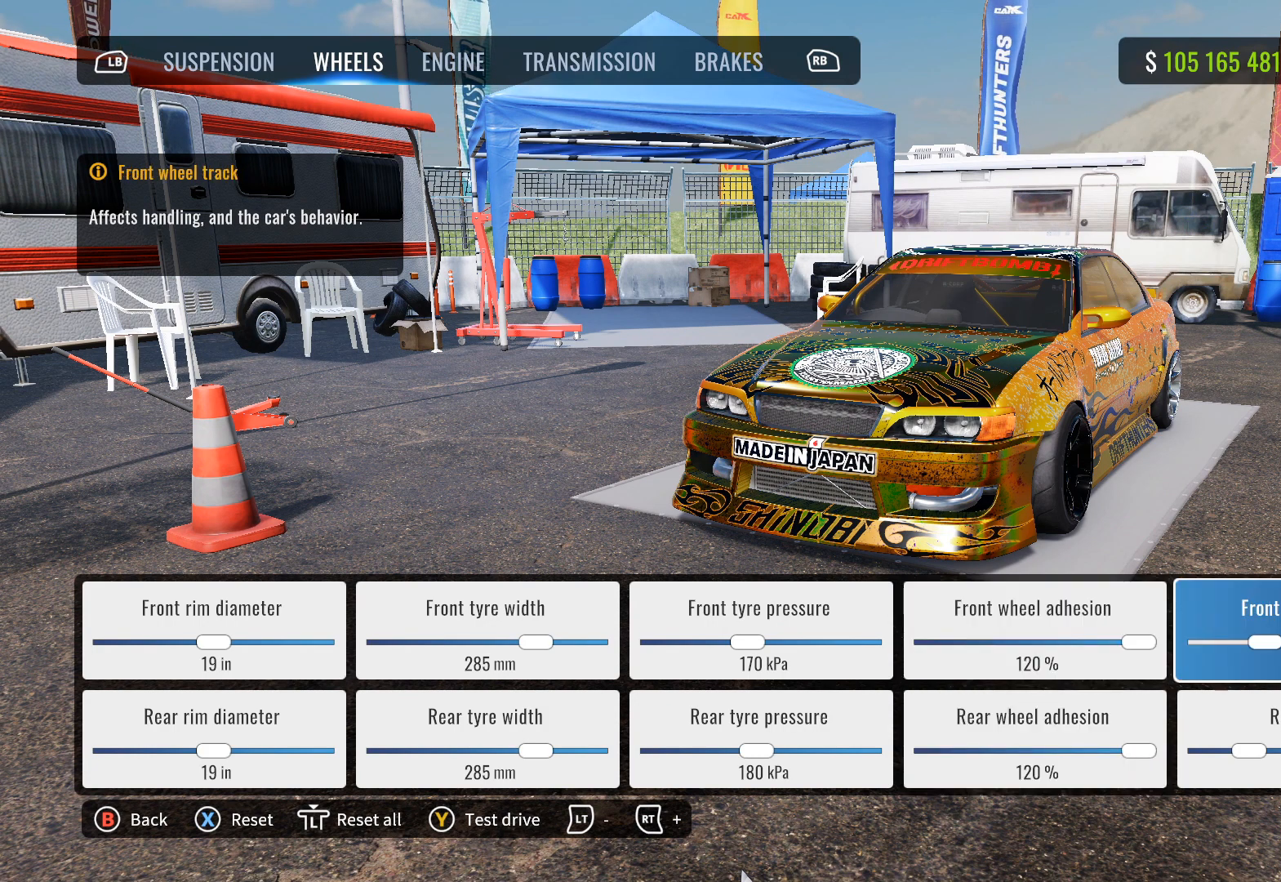
{"buttons": [], "left_stick": "center", "right_stick": "center", "events": []}
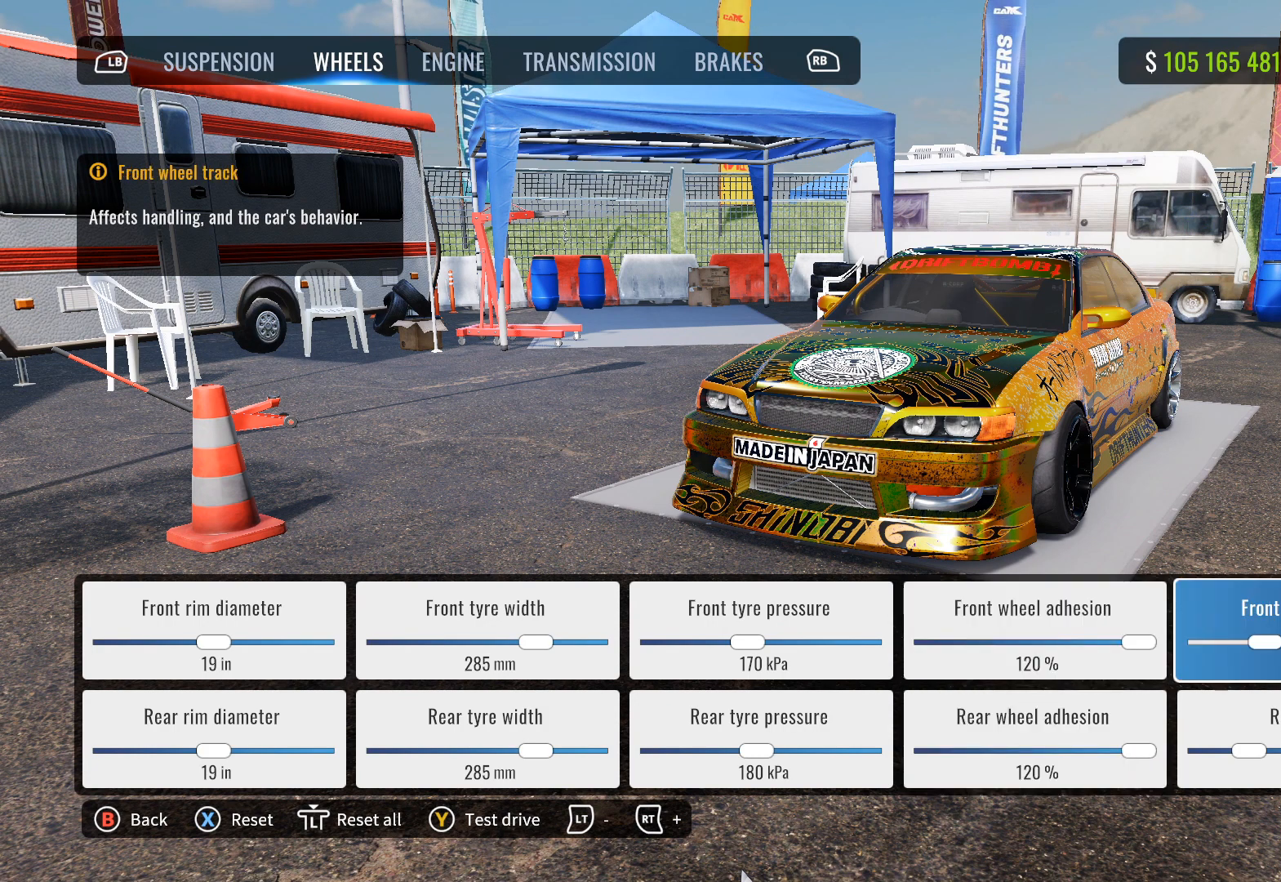
{"buttons": [], "left_stick": "center", "right_stick": "center", "events": [[133, "DPAD_DOWN", "down"], [333, "DPAD_DOWN", "up"]]}
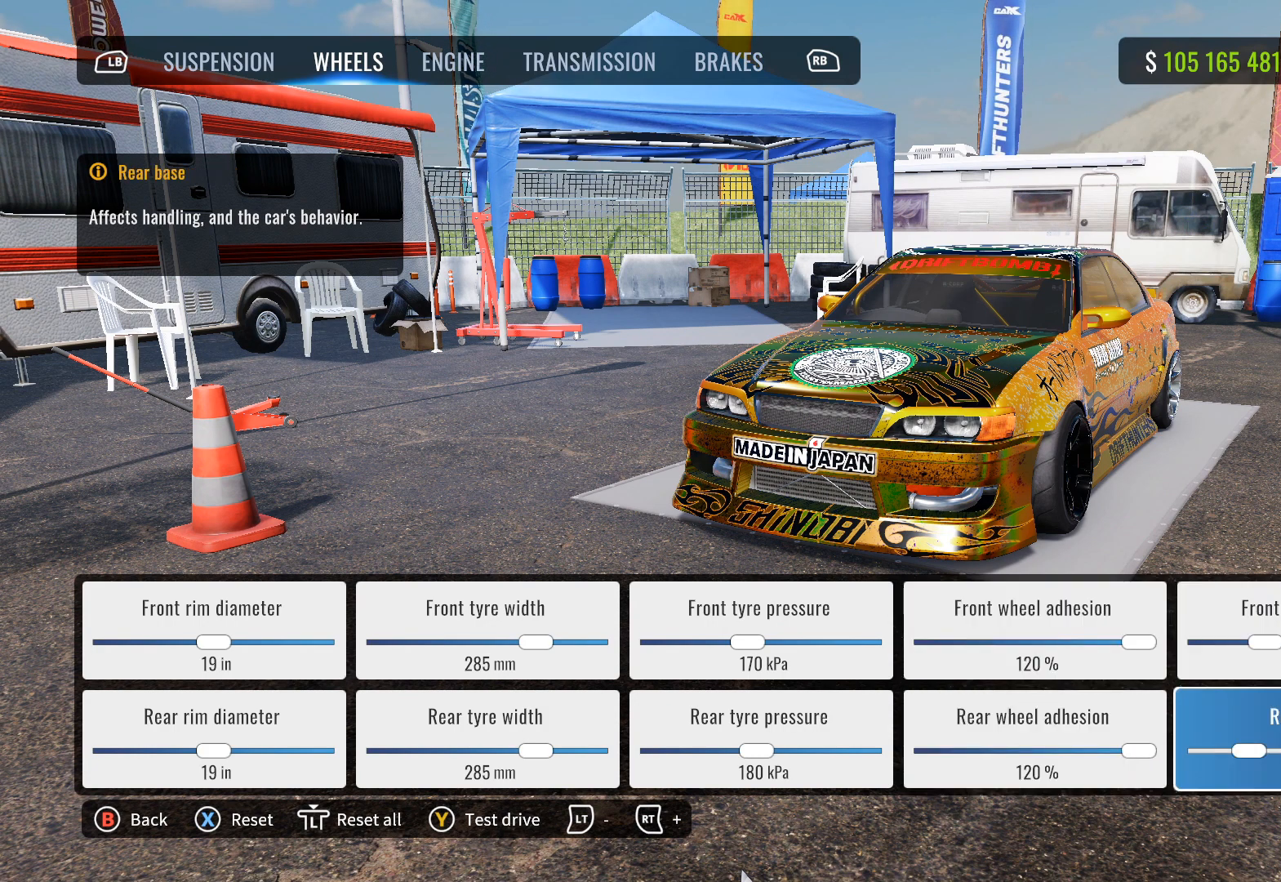
{"buttons": [], "left_stick": "center", "right_stick": "center", "events": [[233, "DPAD_RIGHT", "down"], [367, "DPAD_RIGHT", "up"]]}
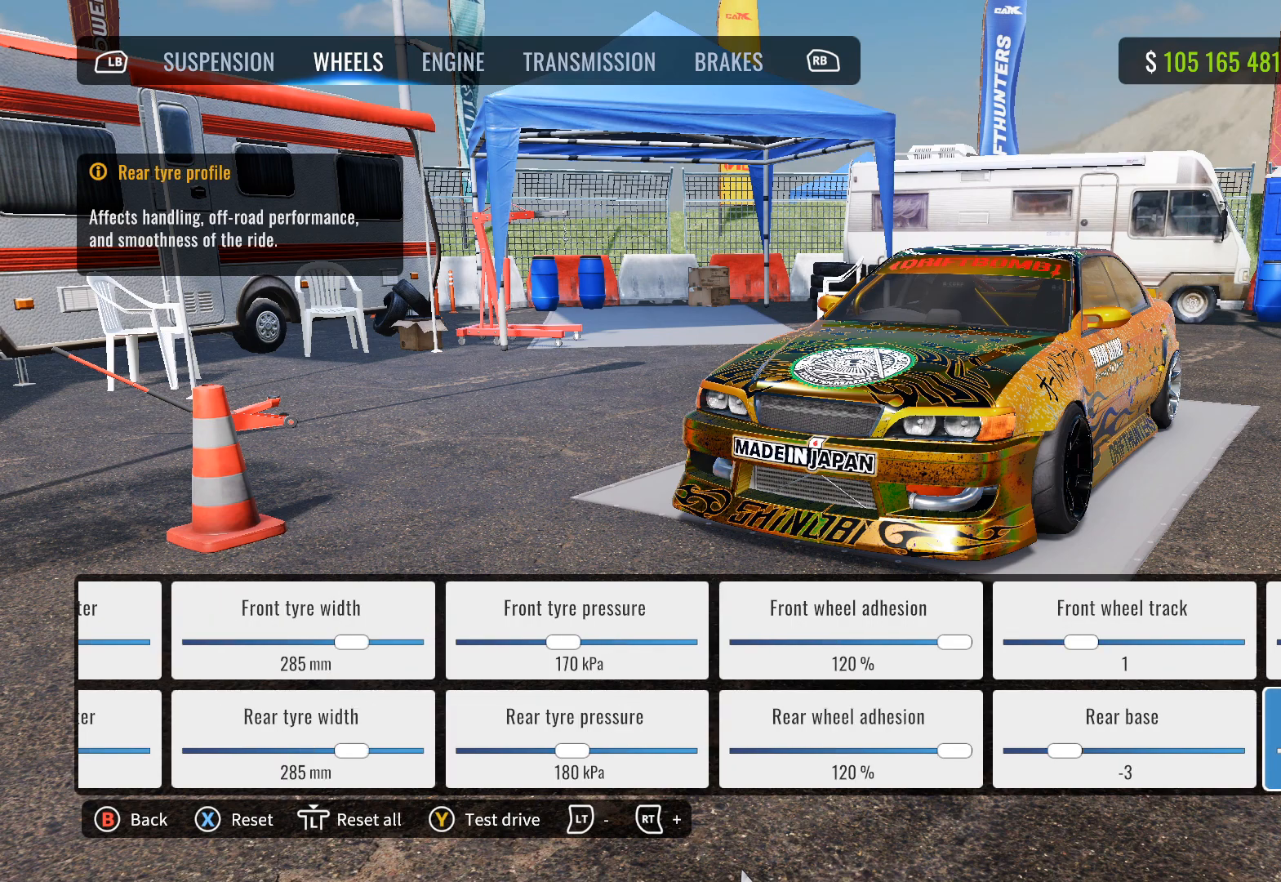
{"buttons": [], "left_stick": "center", "right_stick": "center", "events": [[67, "DPAD_UP", "down"], [183, "DPAD_UP", "up"], [333, "DPAD_DOWN", "down"], [417, "DPAD_DOWN", "up"]]}
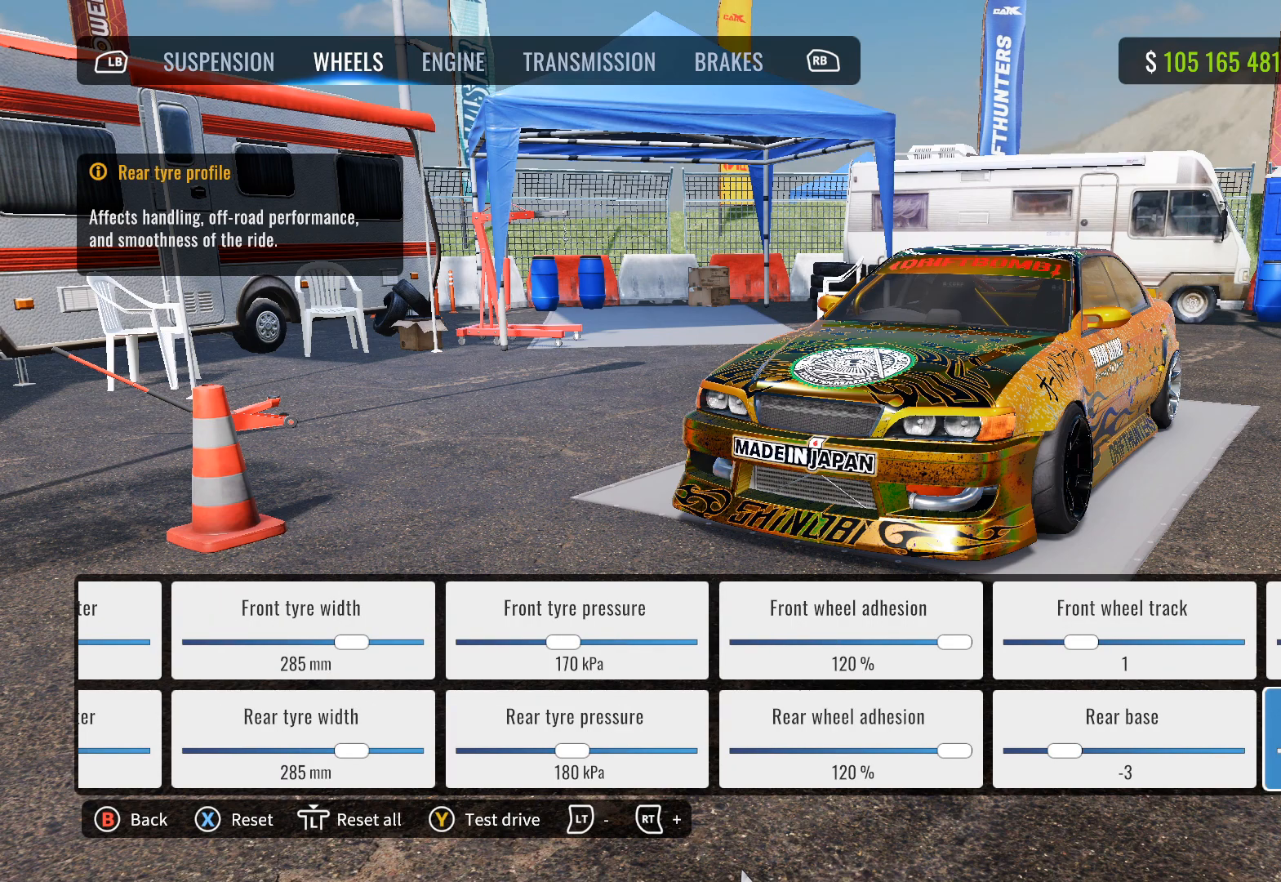
{"buttons": [], "left_stick": "center", "right_stick": "center", "events": [[33, "DPAD_UP", "down"], [150, "DPAD_UP", "up"], [300, "DPAD_DOWN", "down"], [433, "DPAD_DOWN", "up"]]}
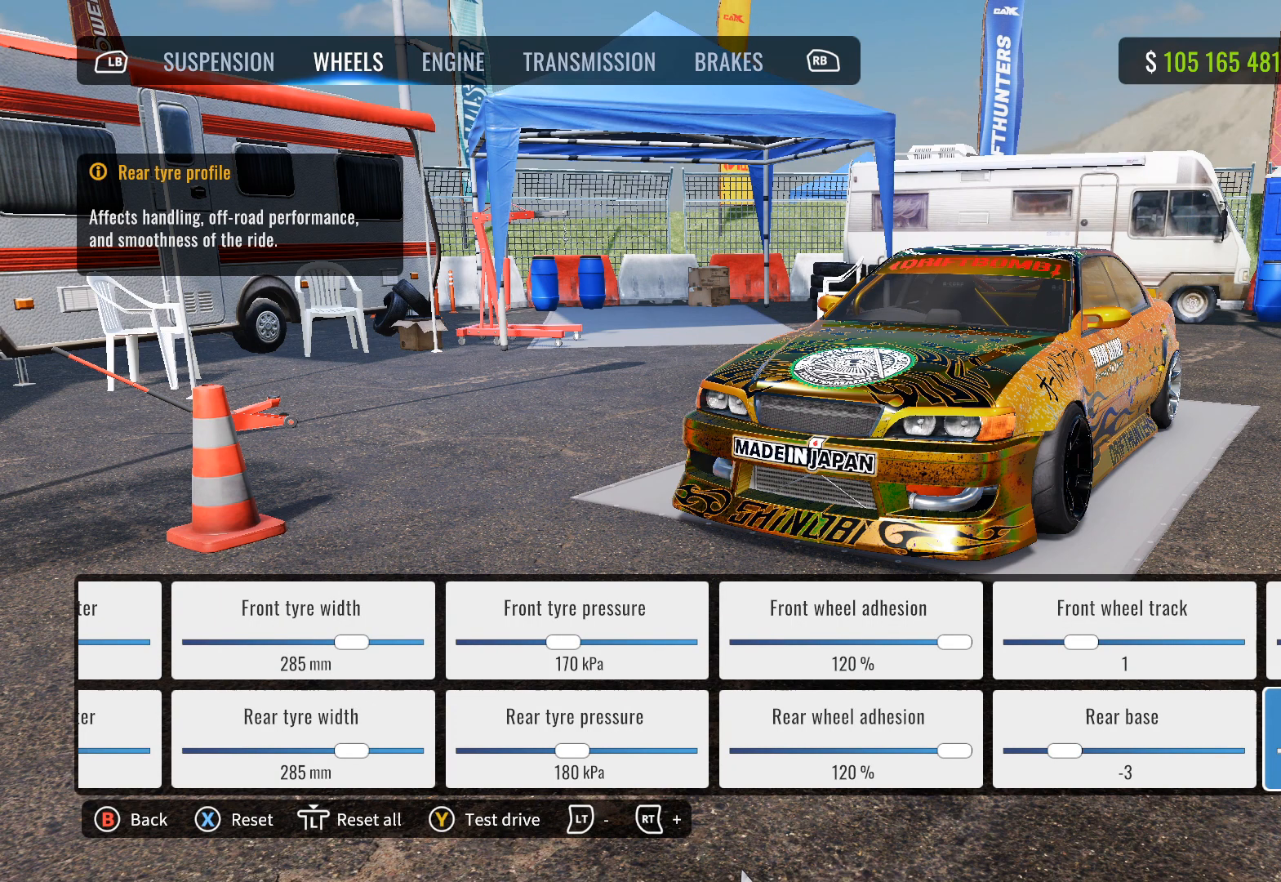
{"buttons": [], "left_stick": "center", "right_stick": "center", "events": []}
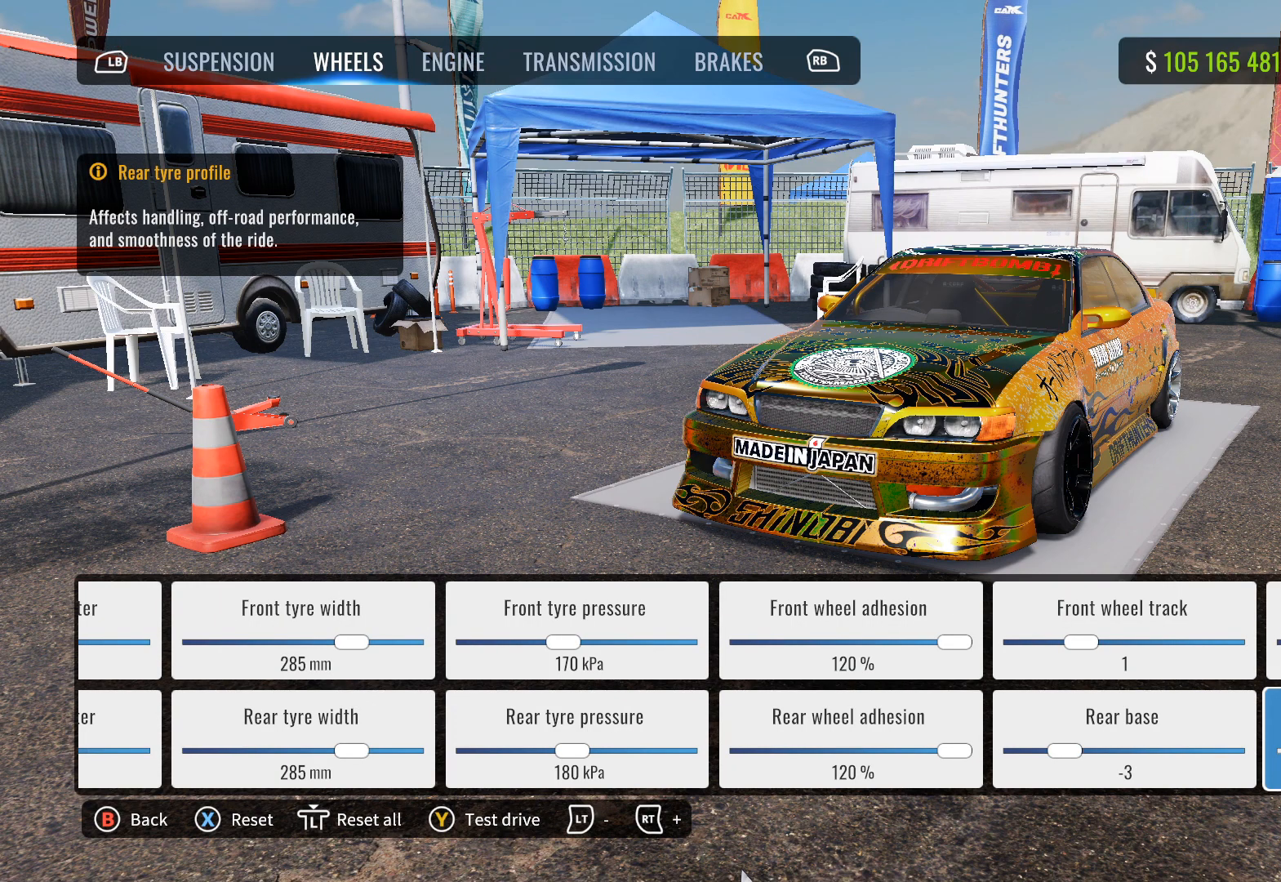
{"buttons": [], "left_stick": "center", "right_stick": "center", "events": []}
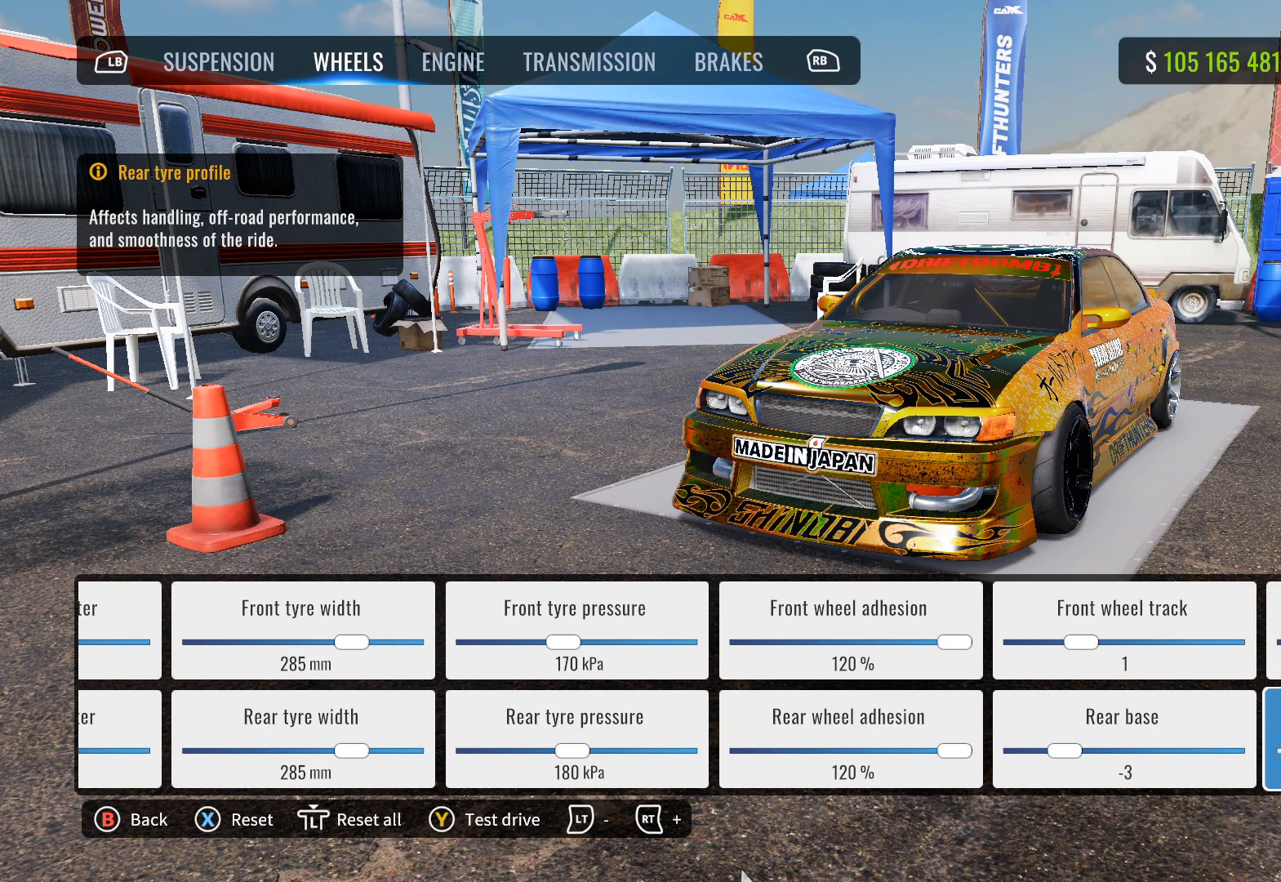
{"buttons": [], "left_stick": "center", "right_stick": "center", "events": [[83, "R1", "down"], [200, "R1", "up"]]}
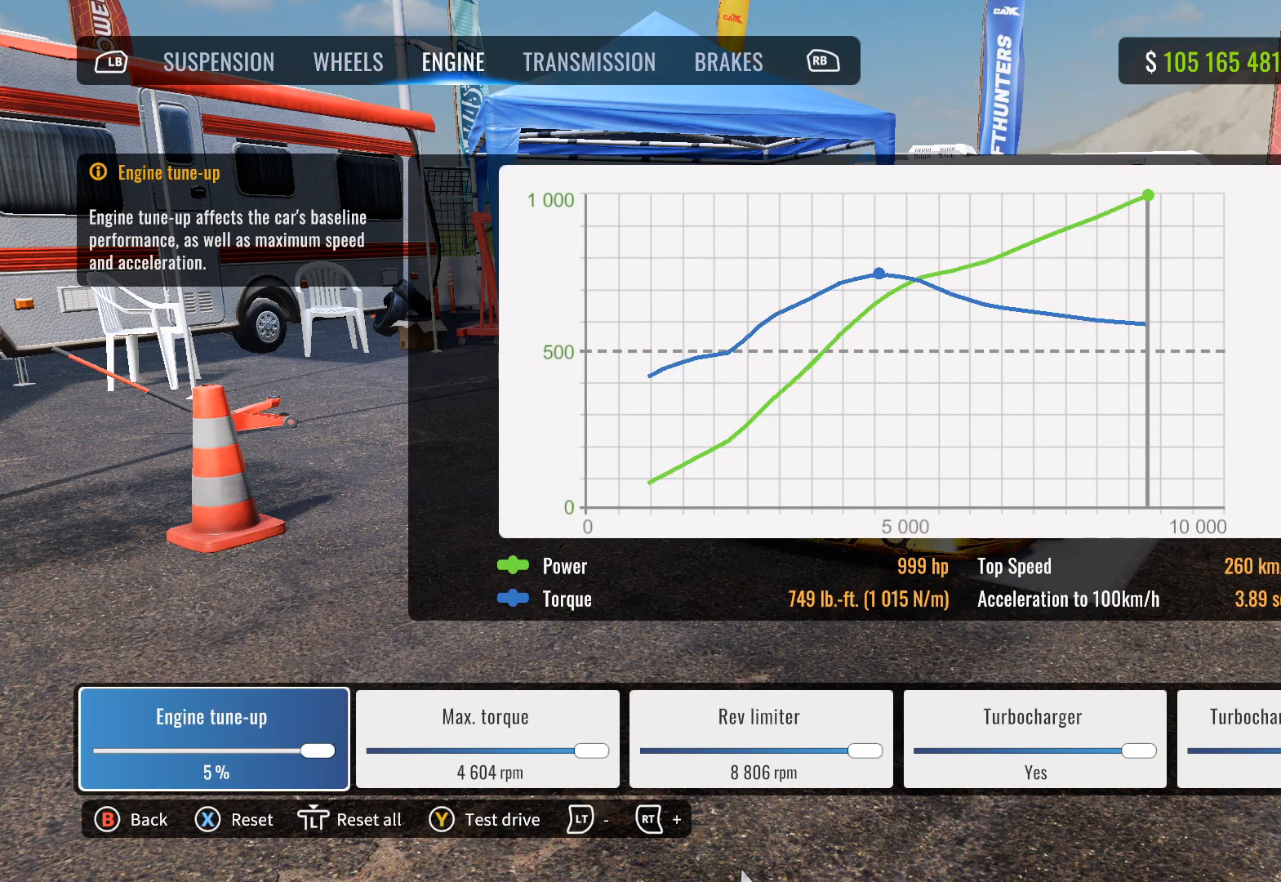
{"buttons": [], "left_stick": "center", "right_stick": "center", "events": []}
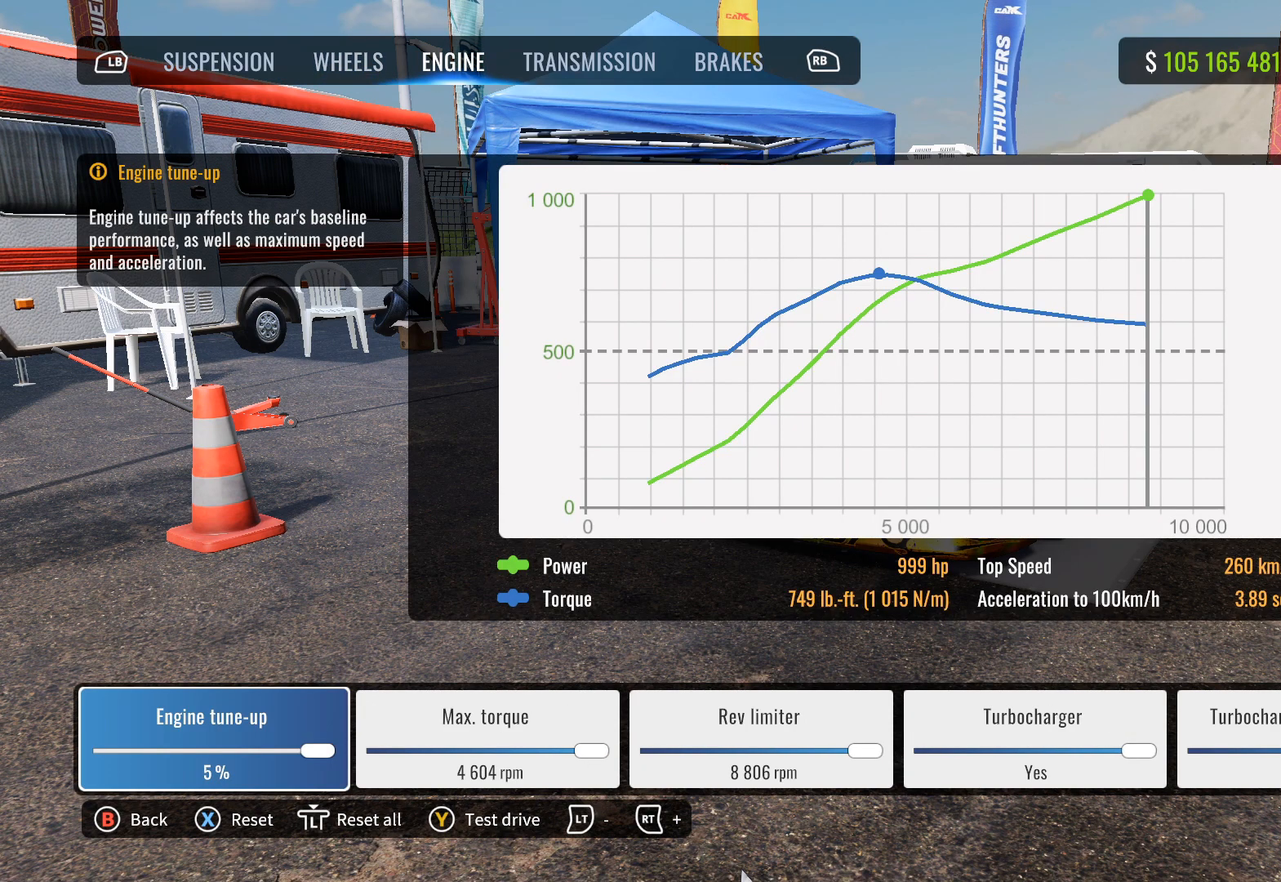
{"buttons": [], "left_stick": "center", "right_stick": "center", "events": []}
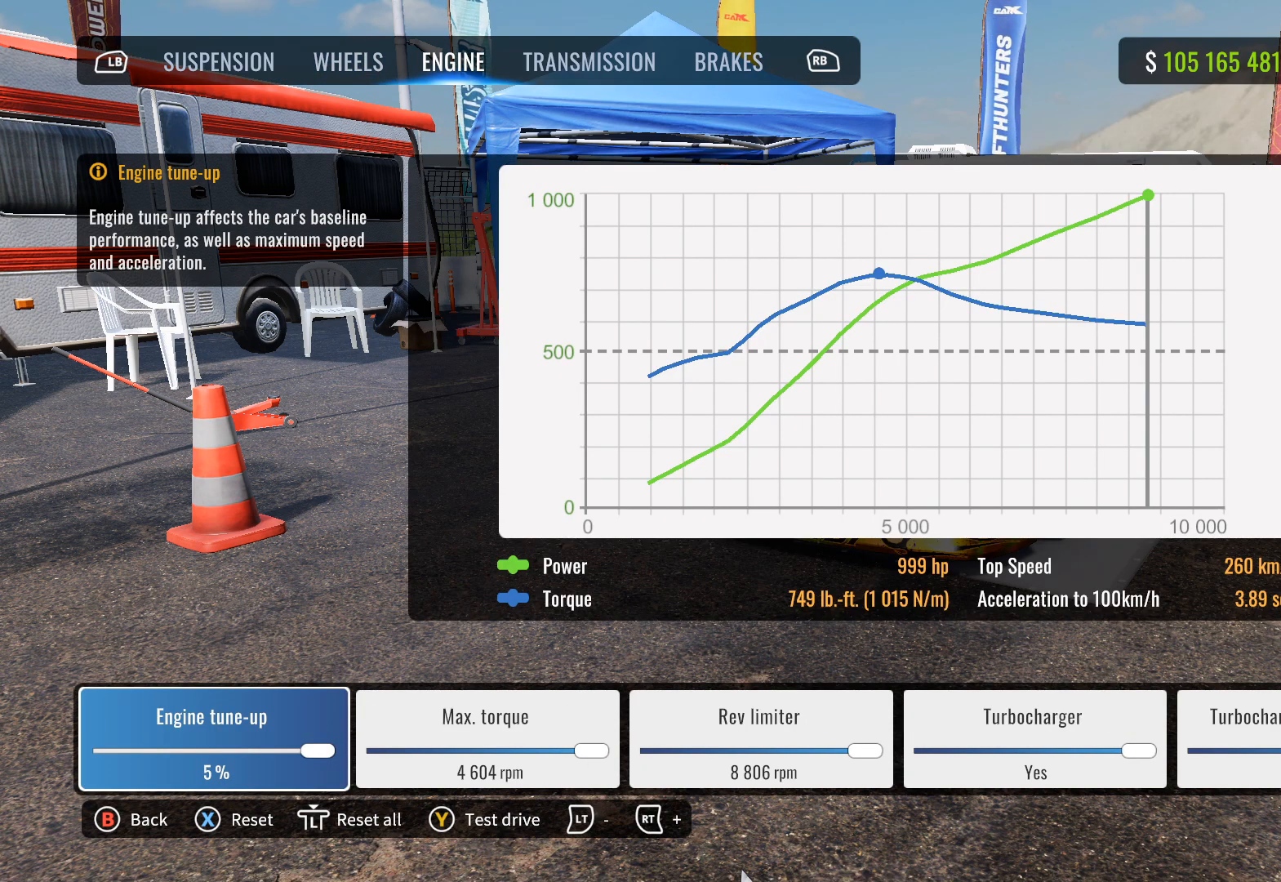
{"buttons": [], "left_stick": "center", "right_stick": "center", "events": []}
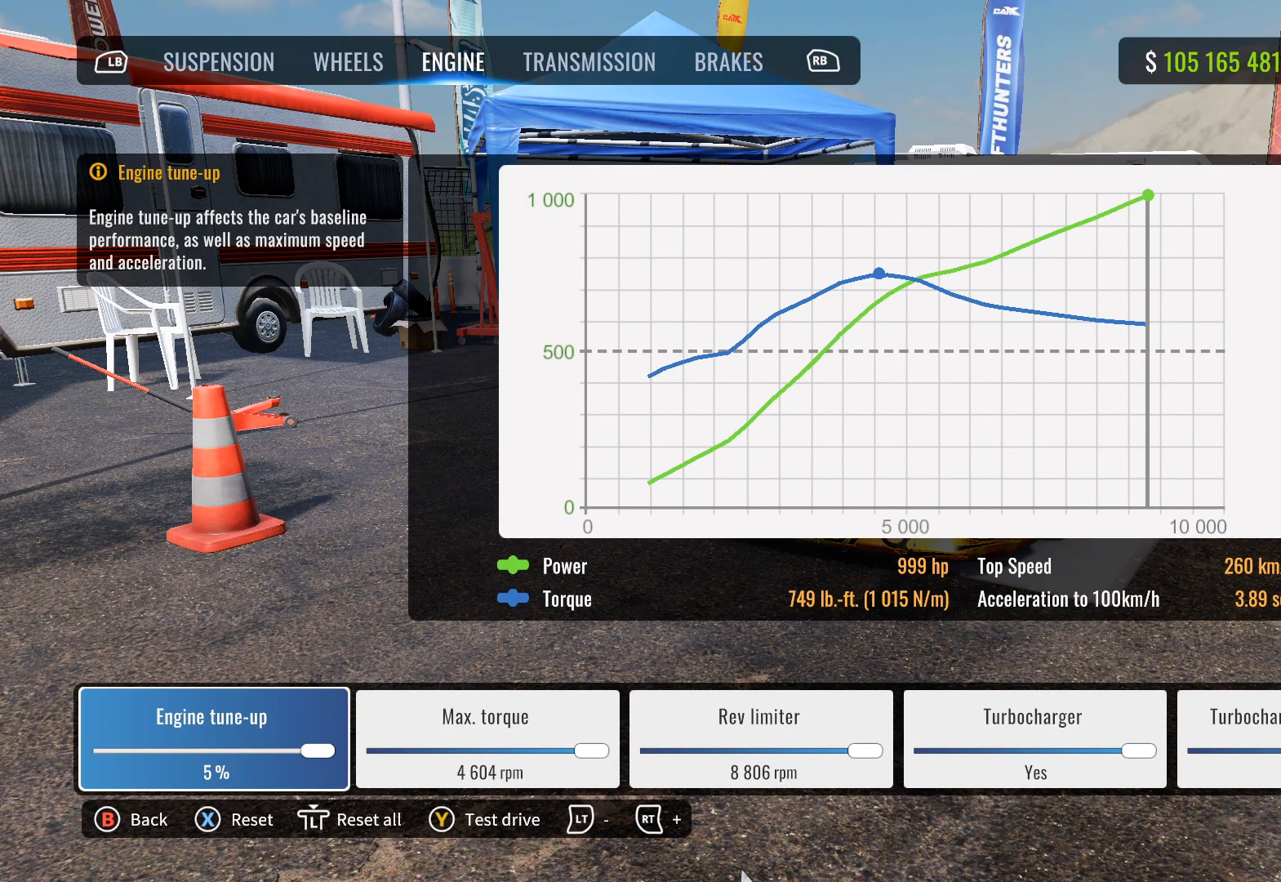
{"buttons": ["DPAD_RIGHT"], "left_stick": "center", "right_stick": "center", "events": [[67, "DPAD_RIGHT", "down"], [167, "DPAD_RIGHT", "up"], [283, "DPAD_RIGHT", "down"], [417, "DPAD_RIGHT", "up"], [483, "DPAD_RIGHT", "down"]]}
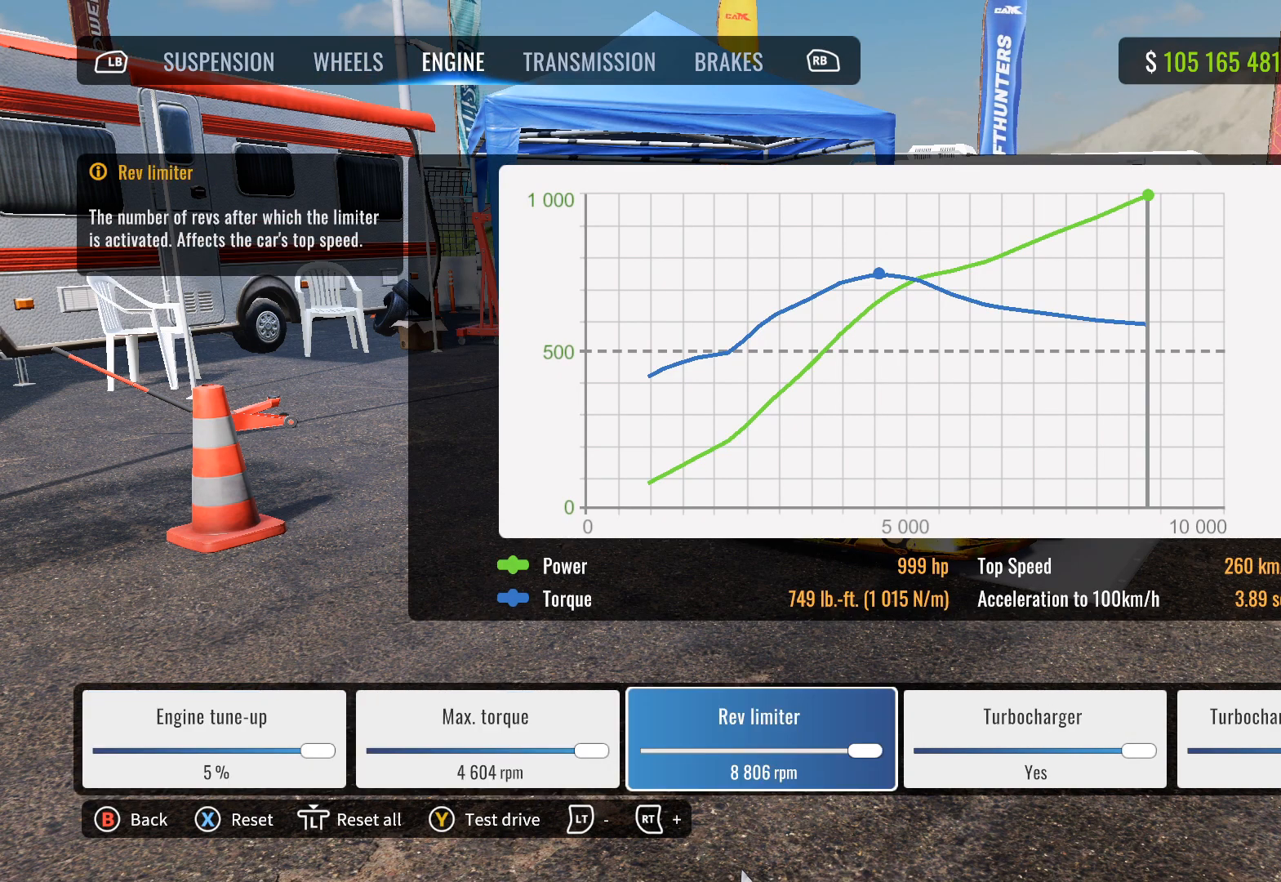
{"buttons": [], "left_stick": "center", "right_stick": "center", "events": [[117, "DPAD_RIGHT", "up"], [217, "DPAD_RIGHT", "down"], [333, "DPAD_RIGHT", "up"]]}
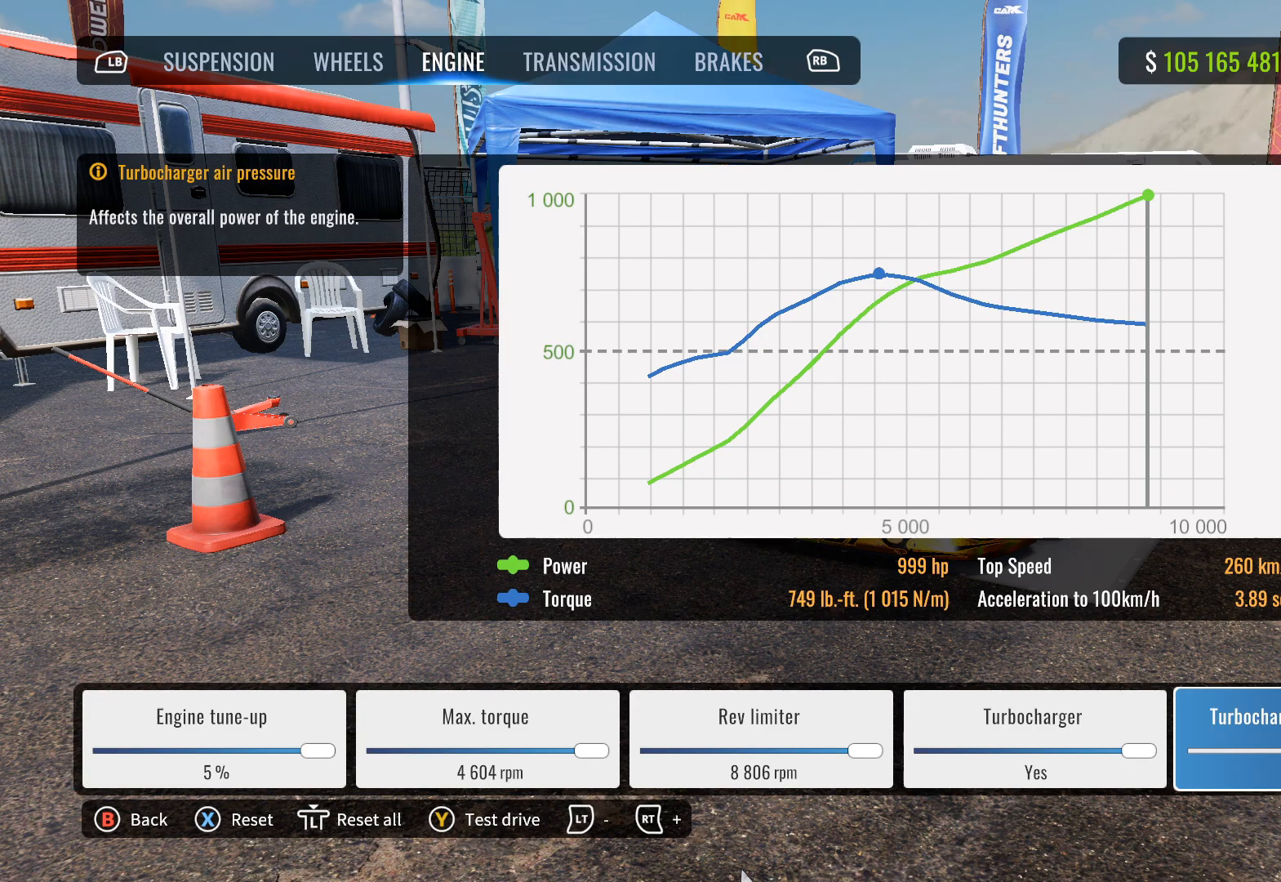
{"buttons": [], "left_stick": "center", "right_stick": "center", "events": []}
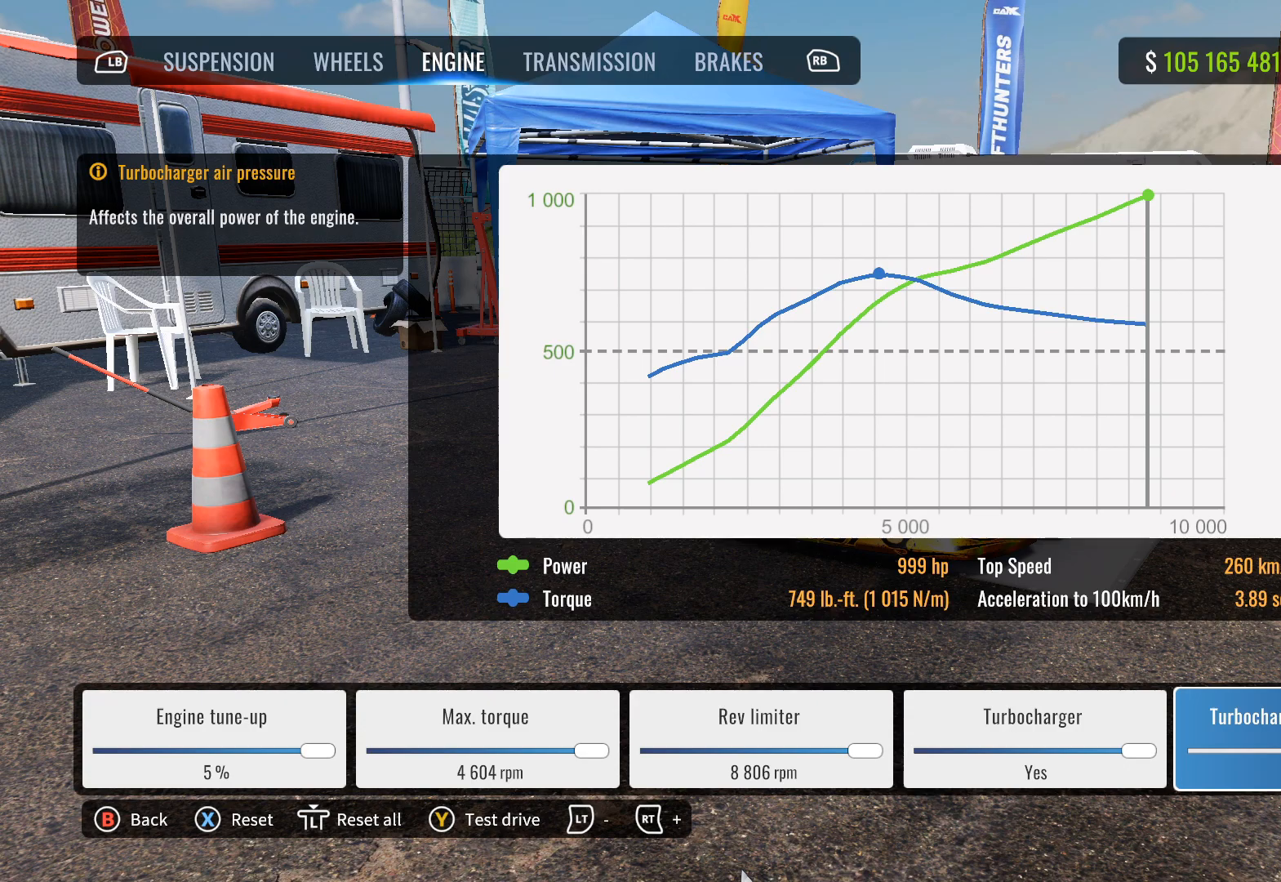
{"buttons": [], "left_stick": "center", "right_stick": "center", "events": []}
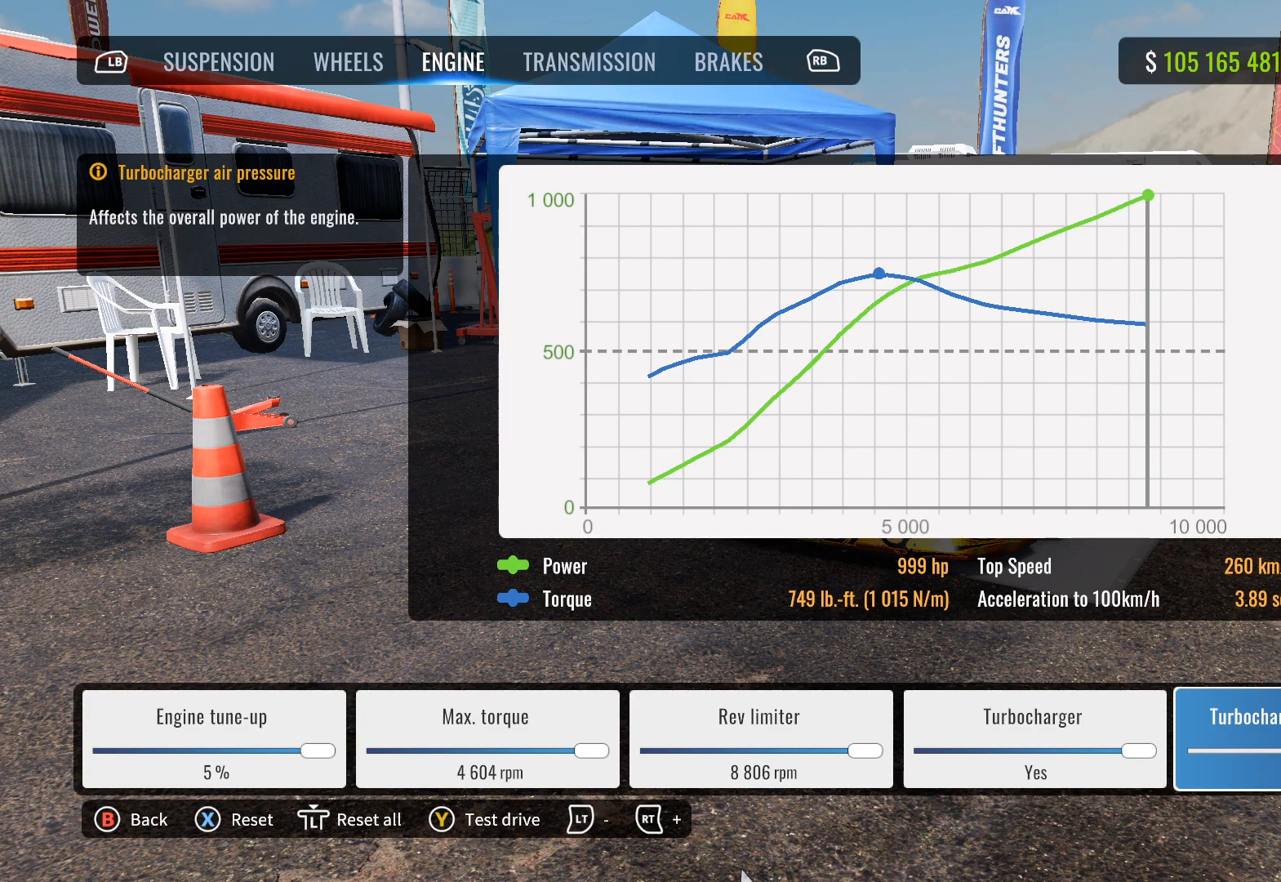
{"buttons": [], "left_stick": "center", "right_stick": "center", "events": [[17, "R1", "down"], [150, "R1", "up"]]}
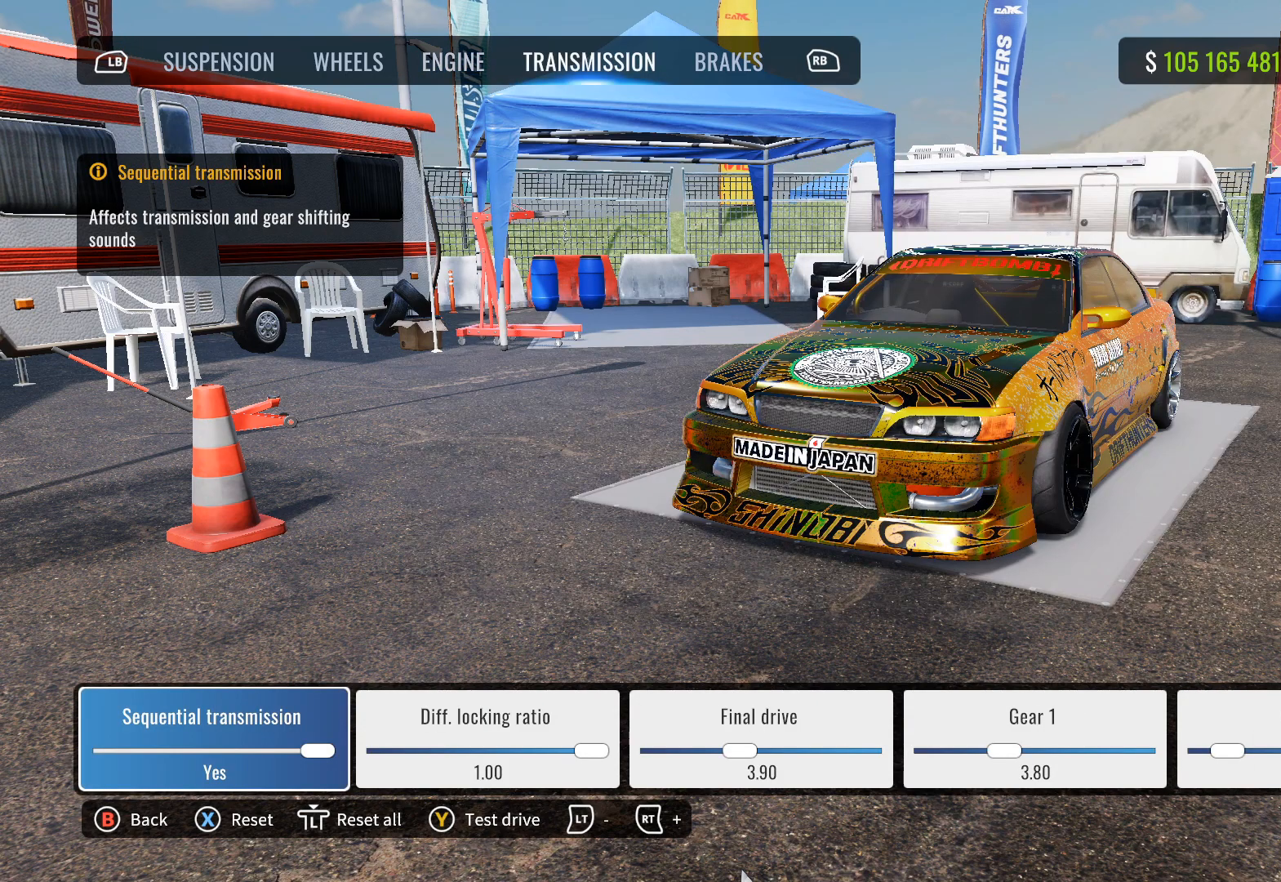
{"buttons": [], "left_stick": "center", "right_stick": "center", "events": []}
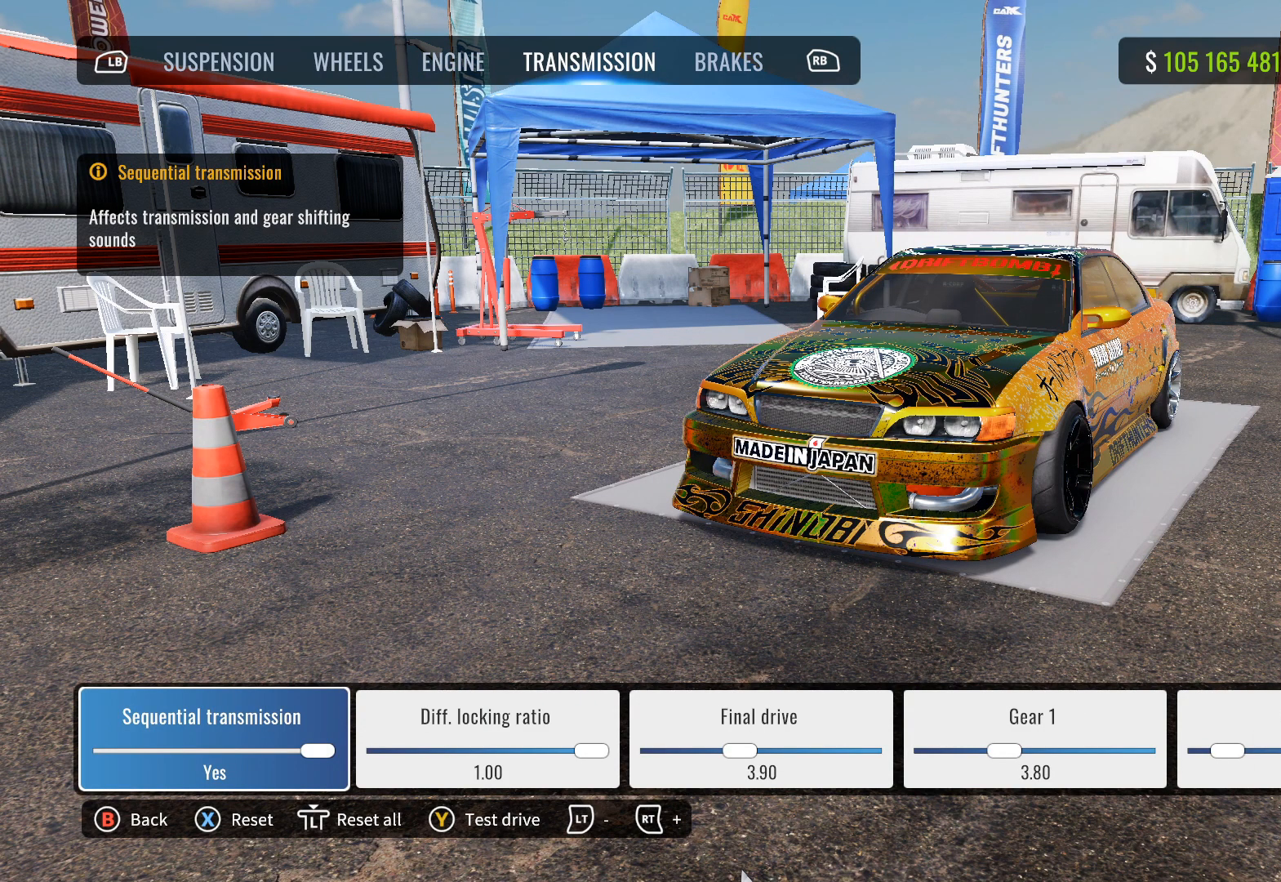
{"buttons": [], "left_stick": "center", "right_stick": "center", "events": []}
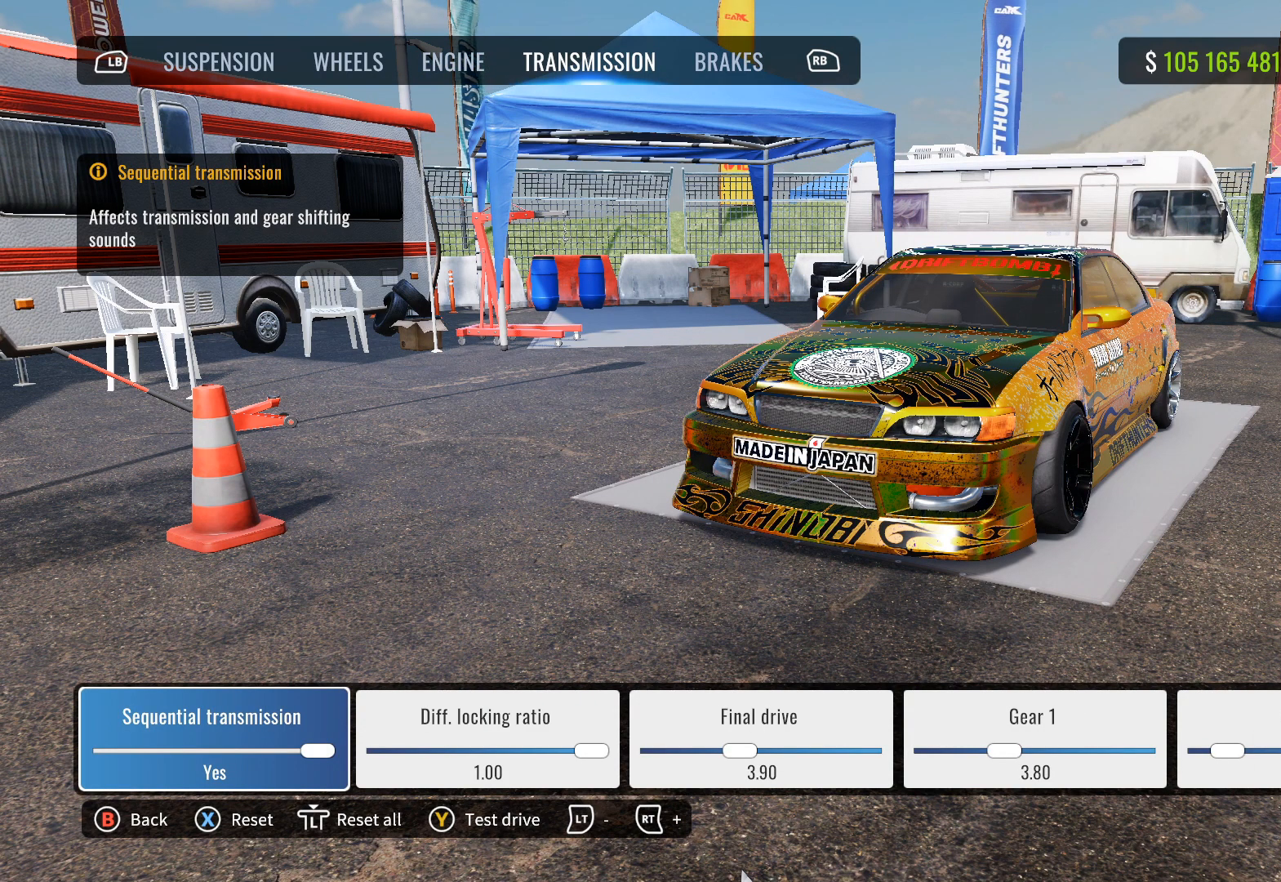
{"buttons": [], "left_stick": "center", "right_stick": "center", "events": [[17, "L2", "down"], [133, "L2", "up"]]}
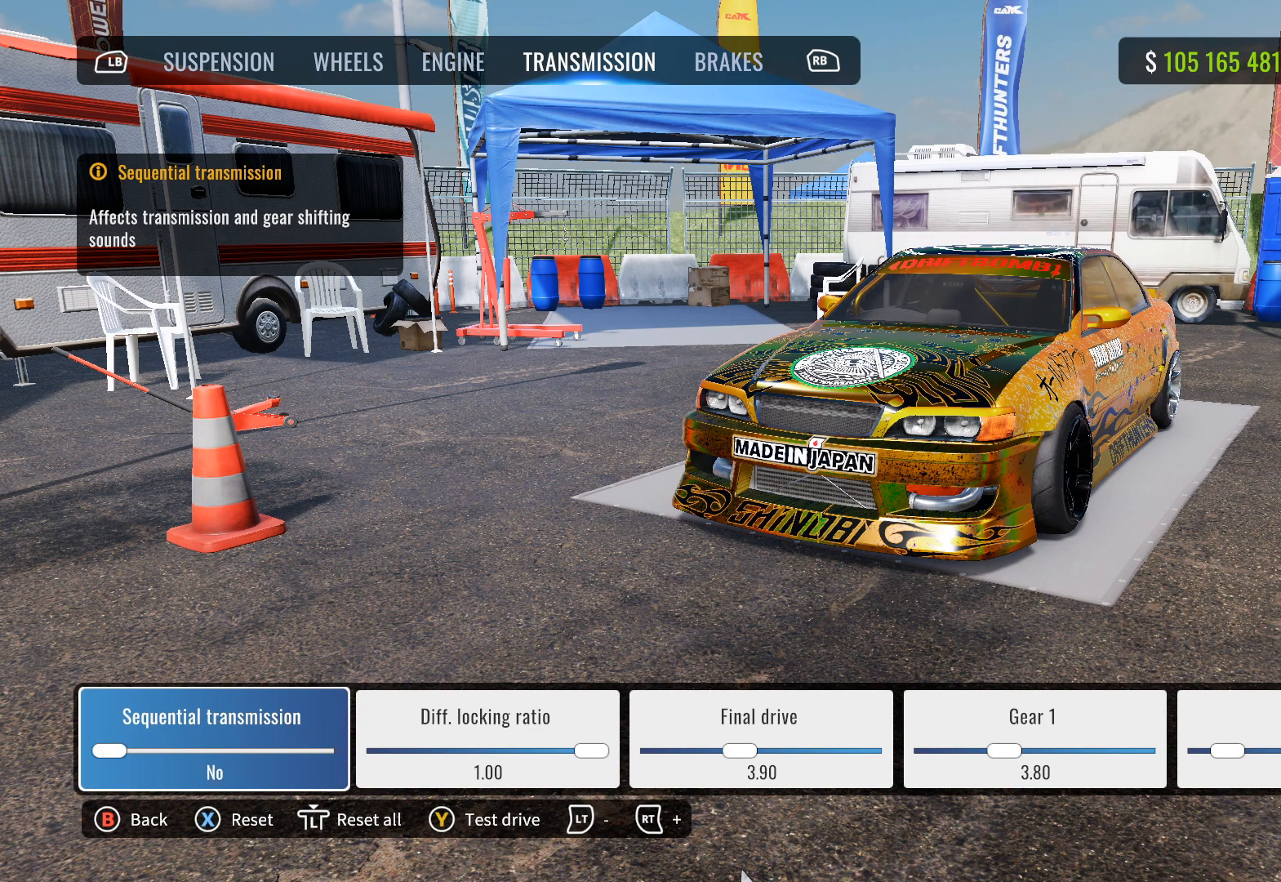
{"buttons": [], "left_stick": "center", "right_stick": "center", "events": []}